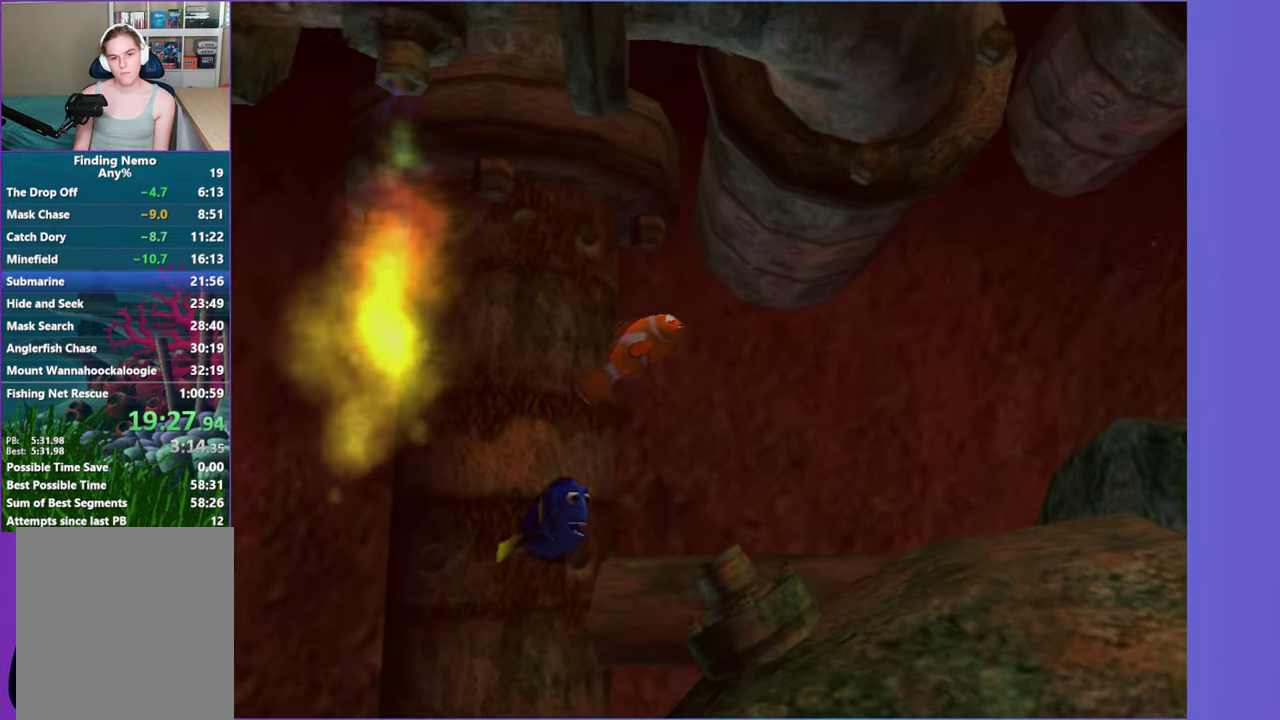
Gameplay with a controller (Xbox layout); each line is a JSON object with the inputs held at the frame after it. "events" lists button and stick changes between this image and that frame as [ms after this image, input, new state], when the widget could be followed in between. Not read: L3 R3.
{"buttons": [], "left_stick": "right", "right_stick": "center", "events": [[333, "left_stick", "right"]]}
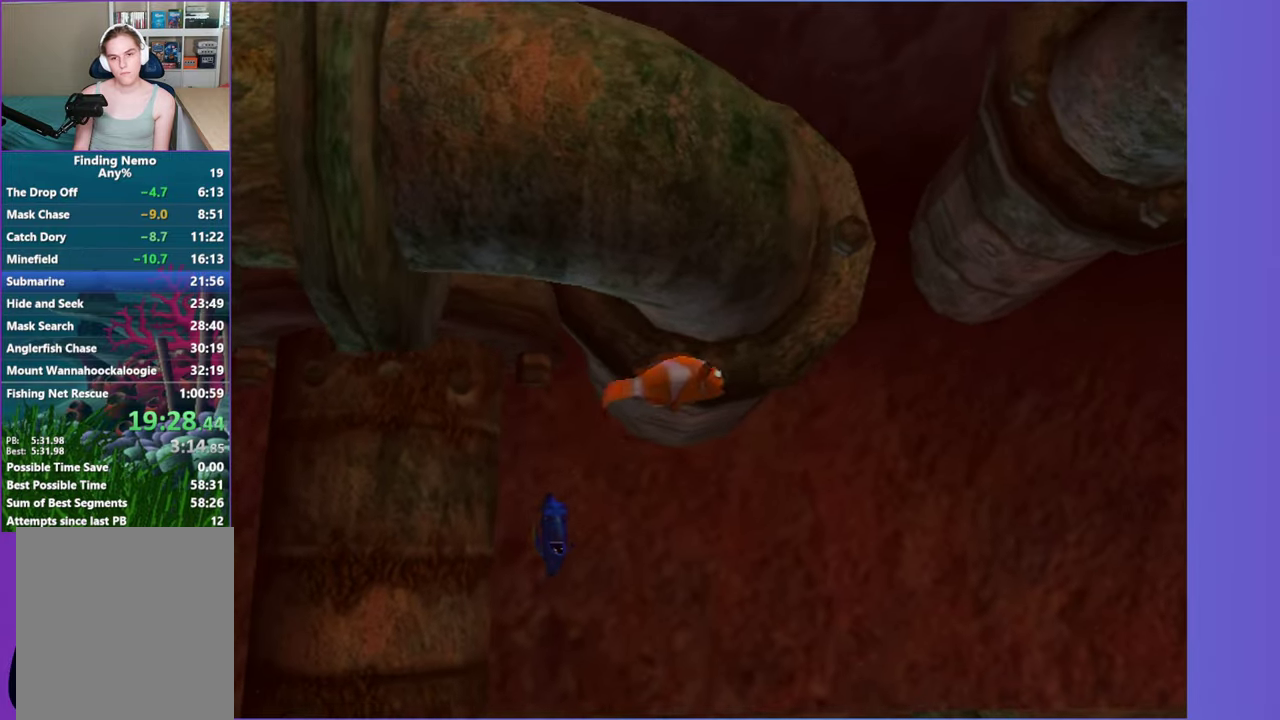
{"buttons": [], "left_stick": "up", "right_stick": "center", "events": [[167, "left_stick", "up-right"], [233, "left_stick", "up"]]}
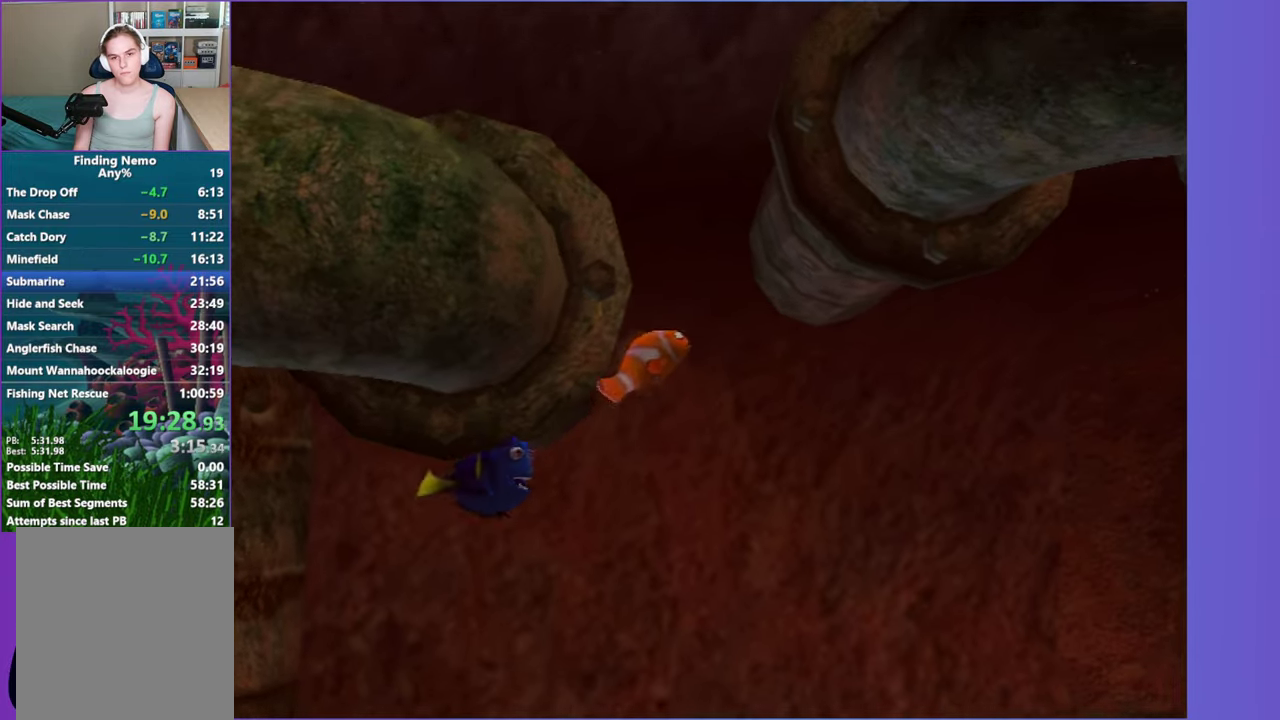
{"buttons": [], "left_stick": "up-right", "right_stick": "center", "events": [[317, "left_stick", "up-right"]]}
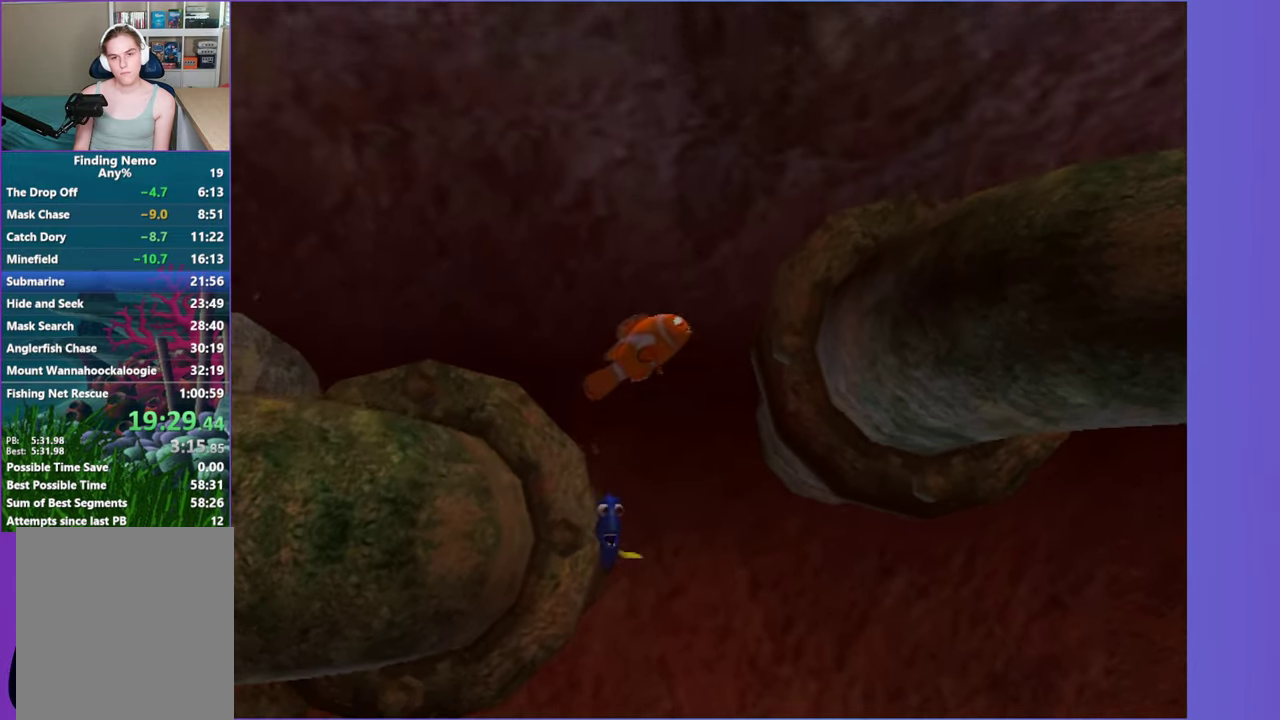
{"buttons": [], "left_stick": "right", "right_stick": "center", "events": [[500, "left_stick", "right"]]}
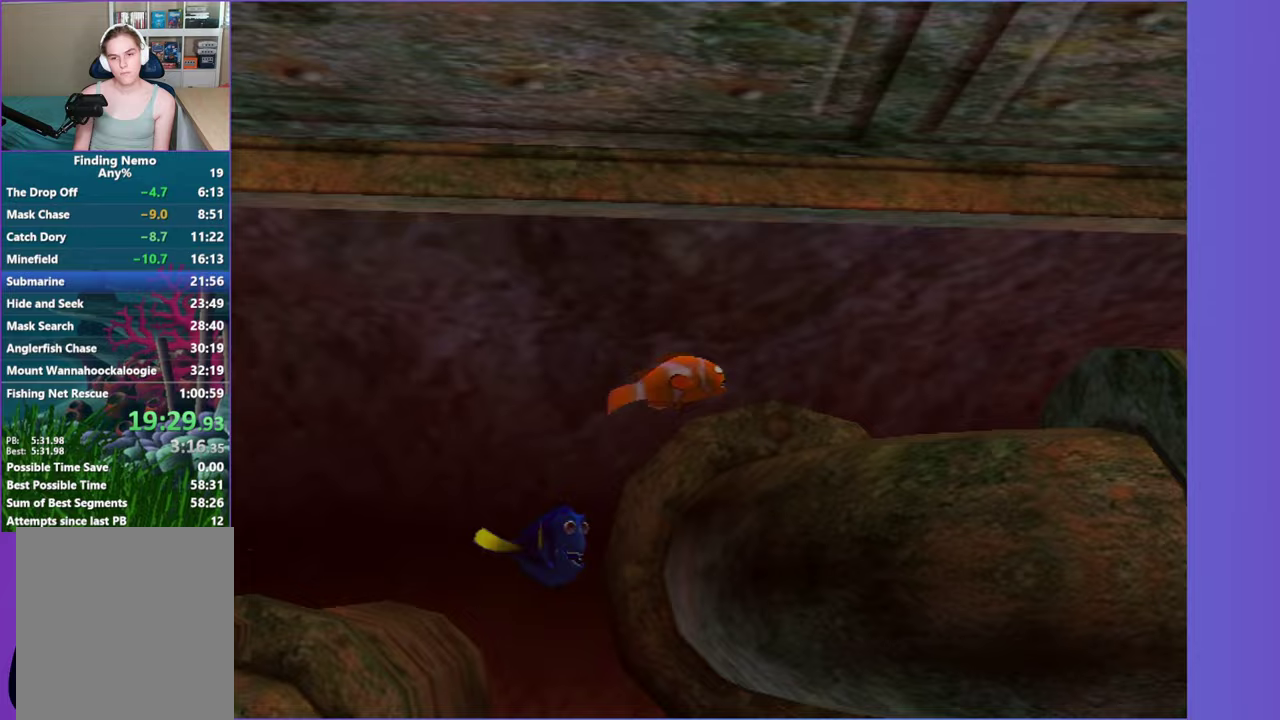
{"buttons": [], "left_stick": "up-right", "right_stick": "center", "events": [[200, "left_stick", "up-right"]]}
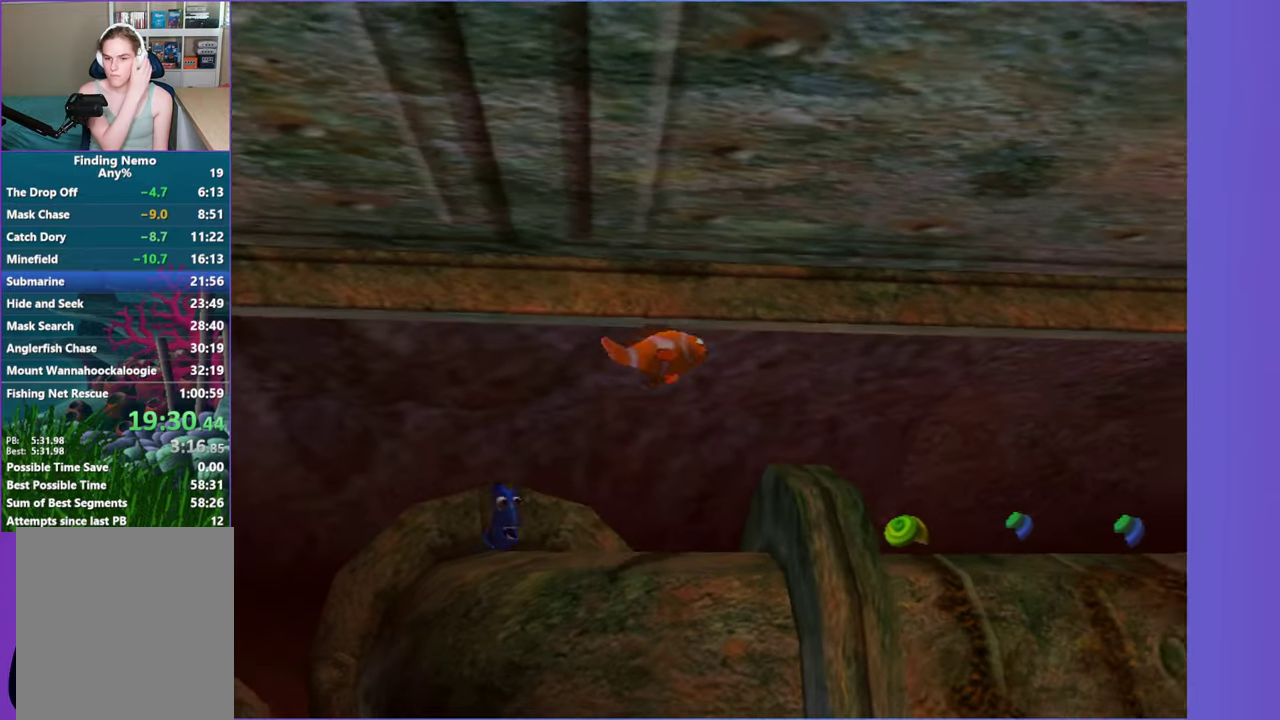
{"buttons": [], "left_stick": "right", "right_stick": "center", "events": [[233, "left_stick", "right"]]}
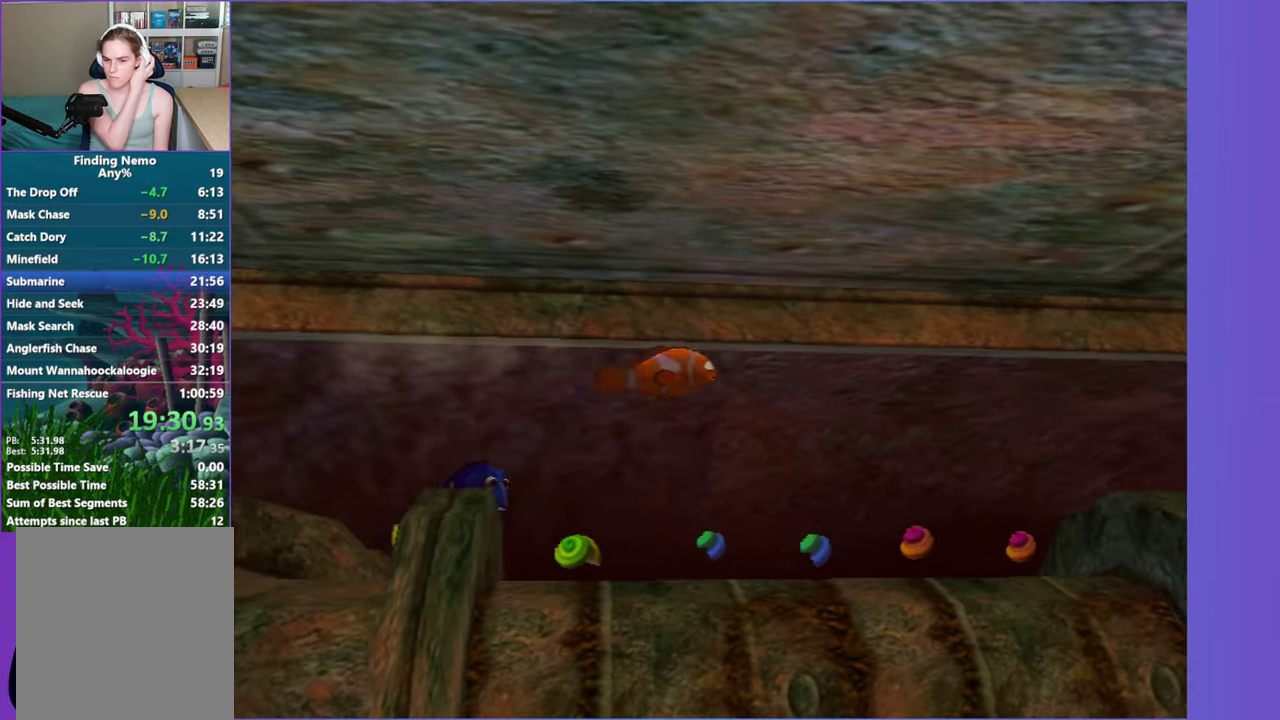
{"buttons": [], "left_stick": "right", "right_stick": "center", "events": []}
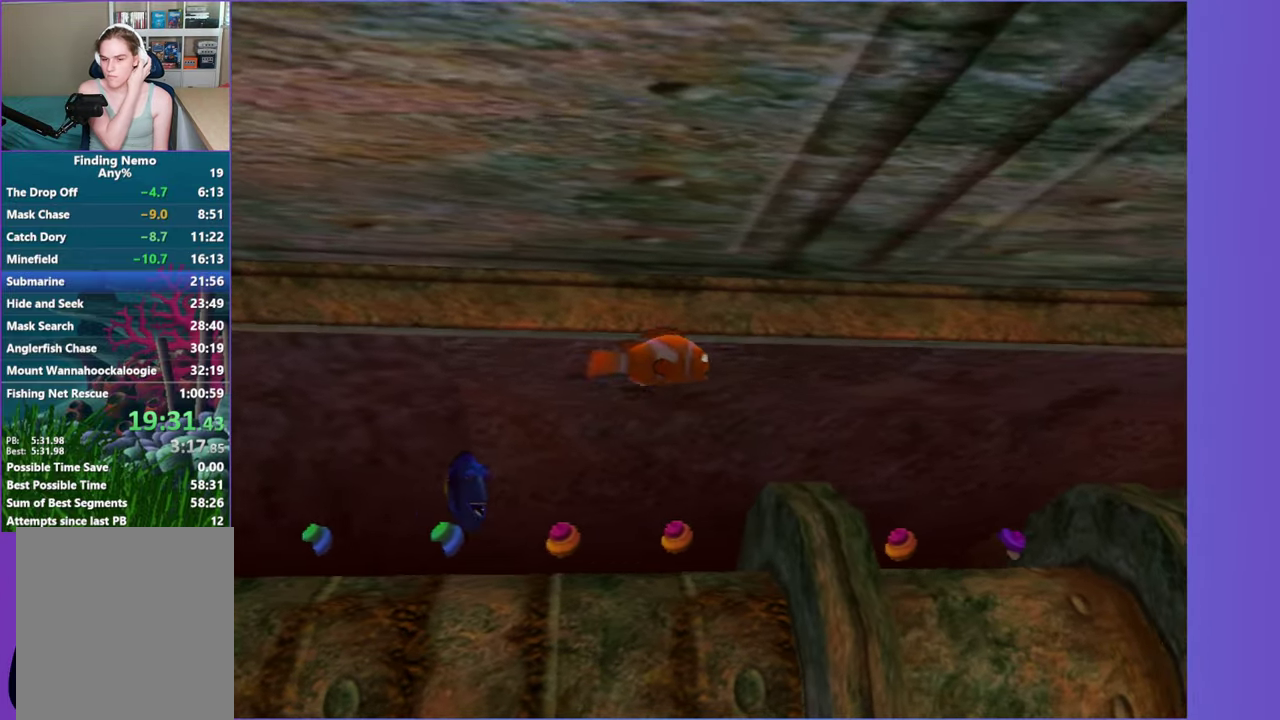
{"buttons": [], "left_stick": "right", "right_stick": "center", "events": []}
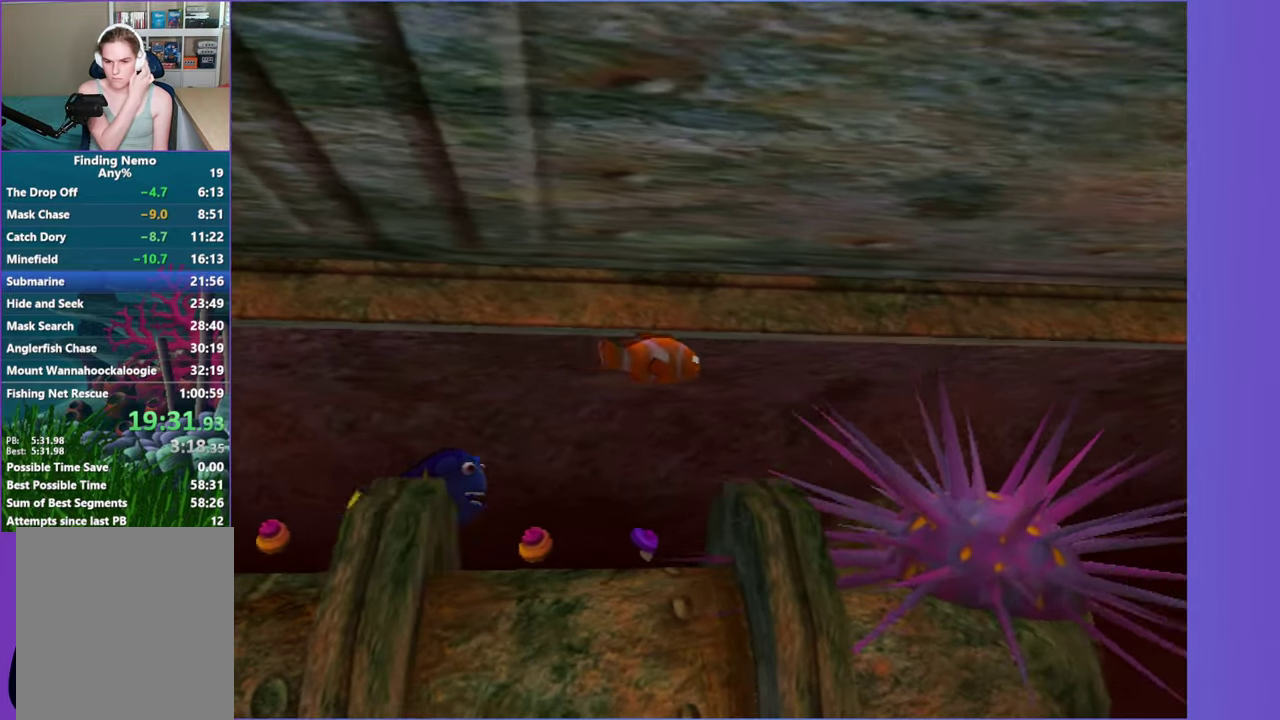
{"buttons": [], "left_stick": "right", "right_stick": "center", "events": []}
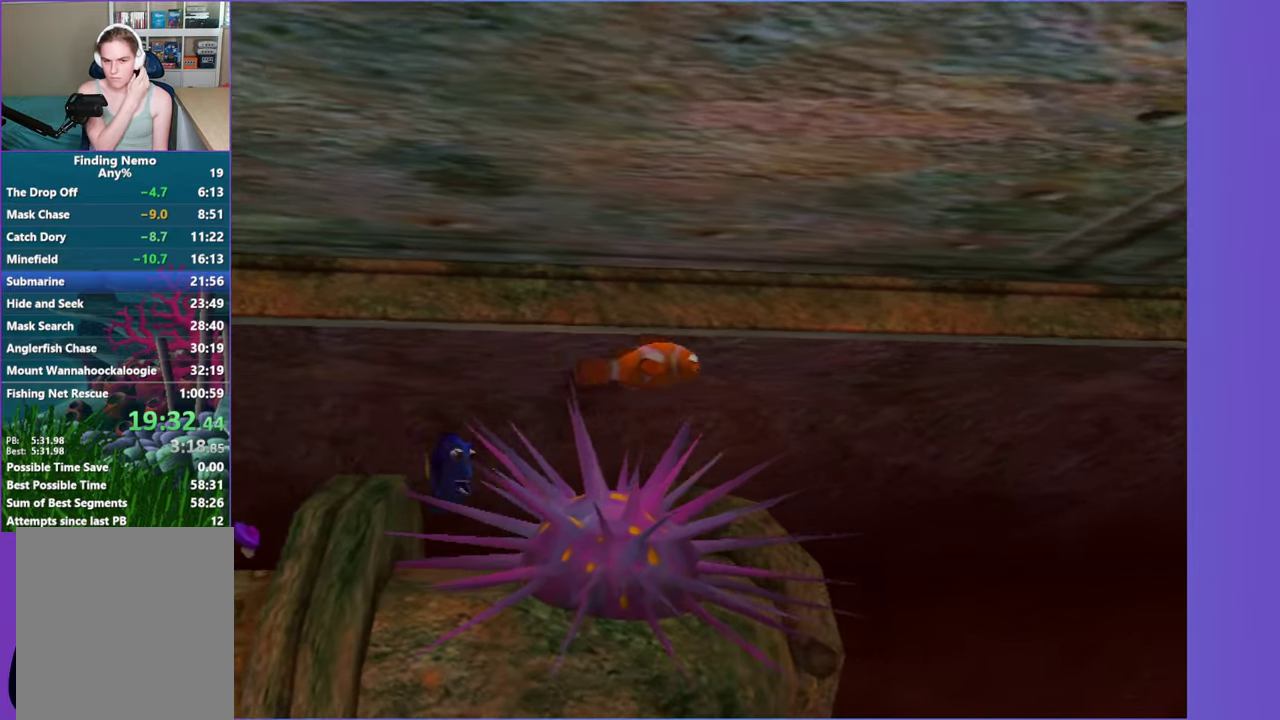
{"buttons": [], "left_stick": "right", "right_stick": "center", "events": []}
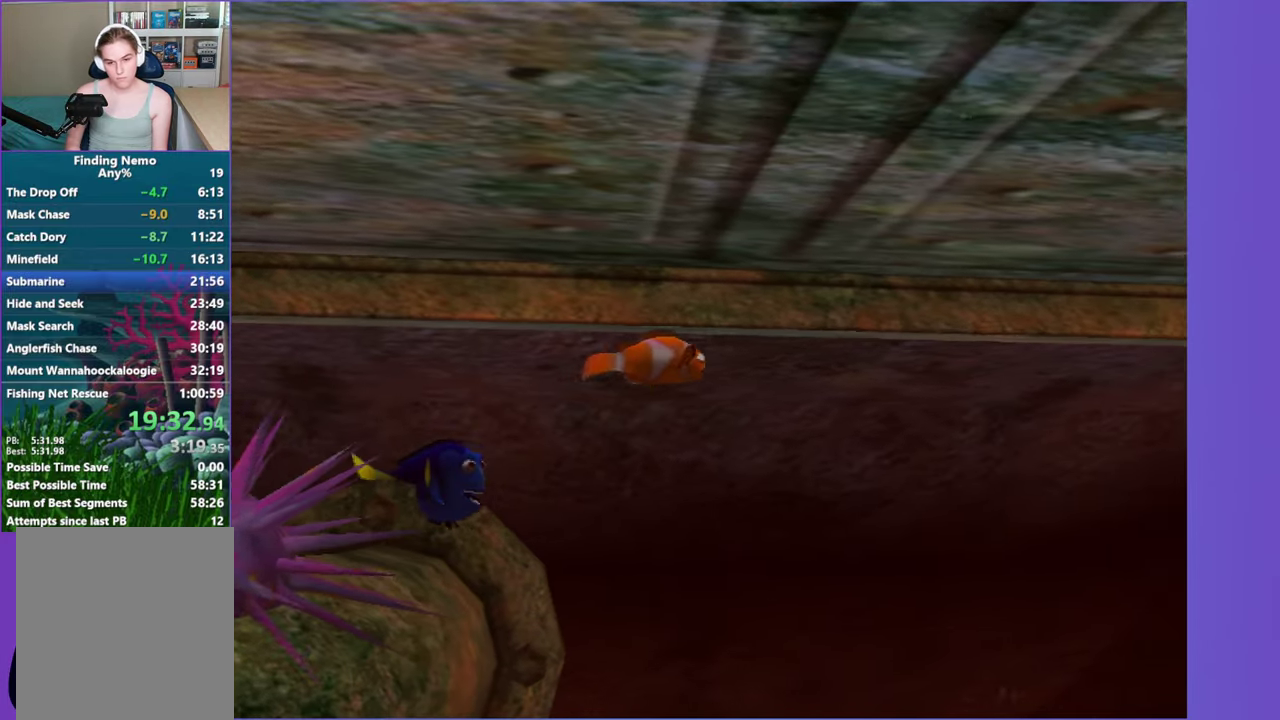
{"buttons": [], "left_stick": "right", "right_stick": "center", "events": []}
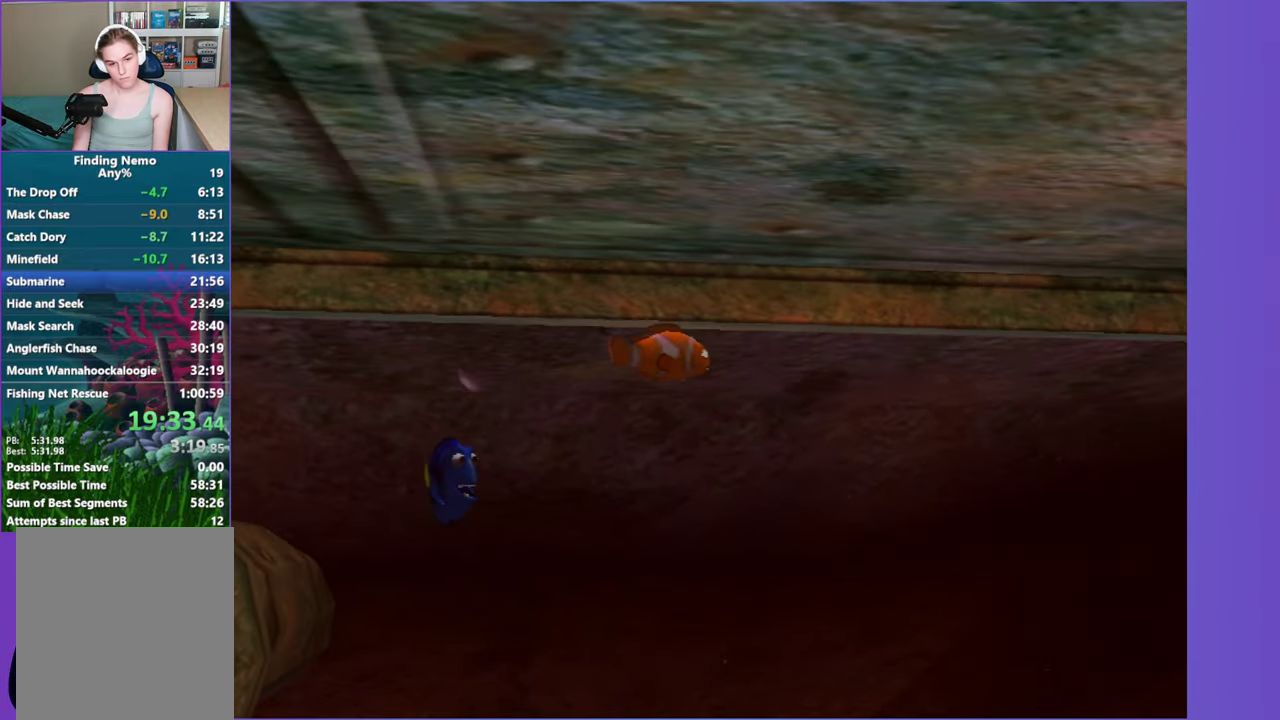
{"buttons": [], "left_stick": "right", "right_stick": "center", "events": []}
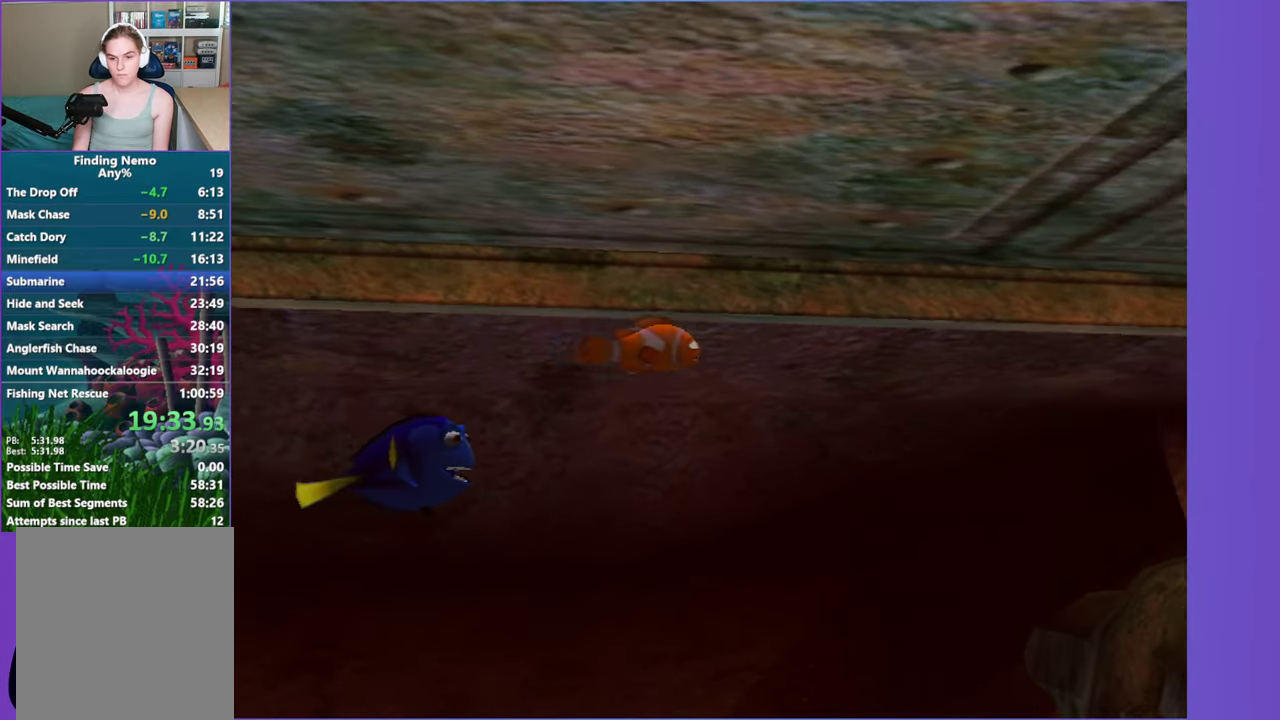
{"buttons": [], "left_stick": "right", "right_stick": "center", "events": []}
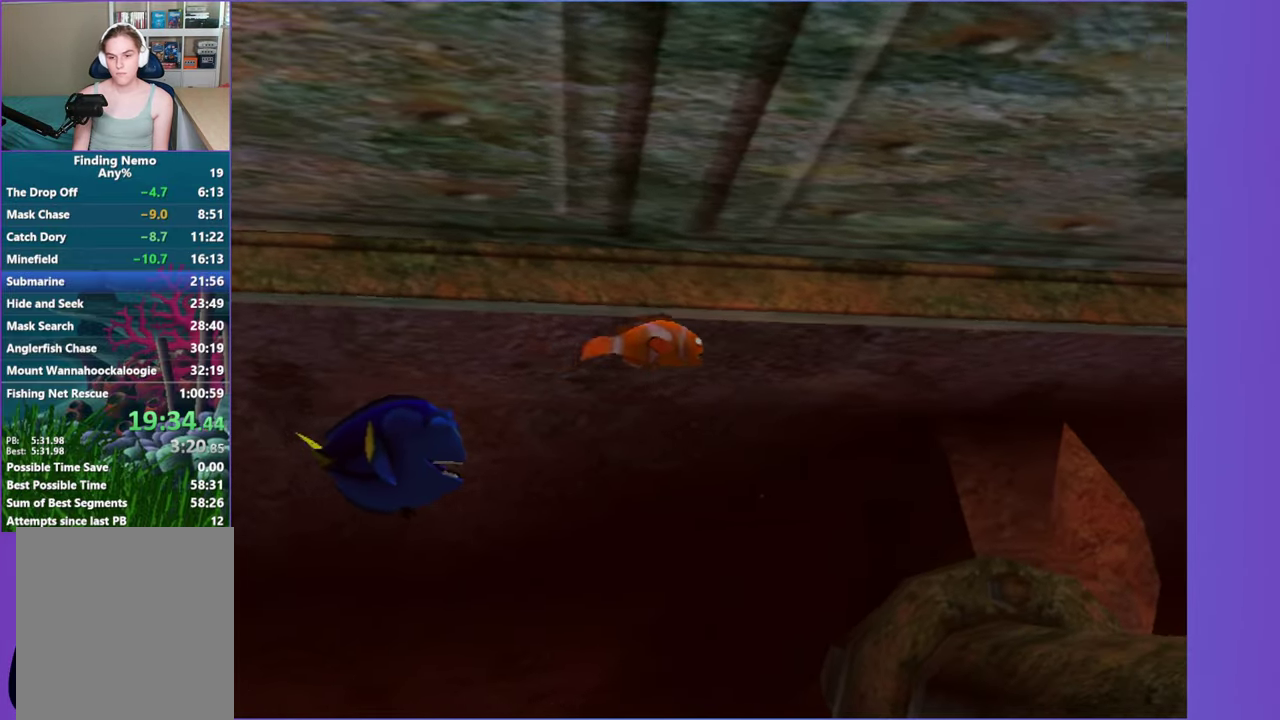
{"buttons": [], "left_stick": "right", "right_stick": "center", "events": []}
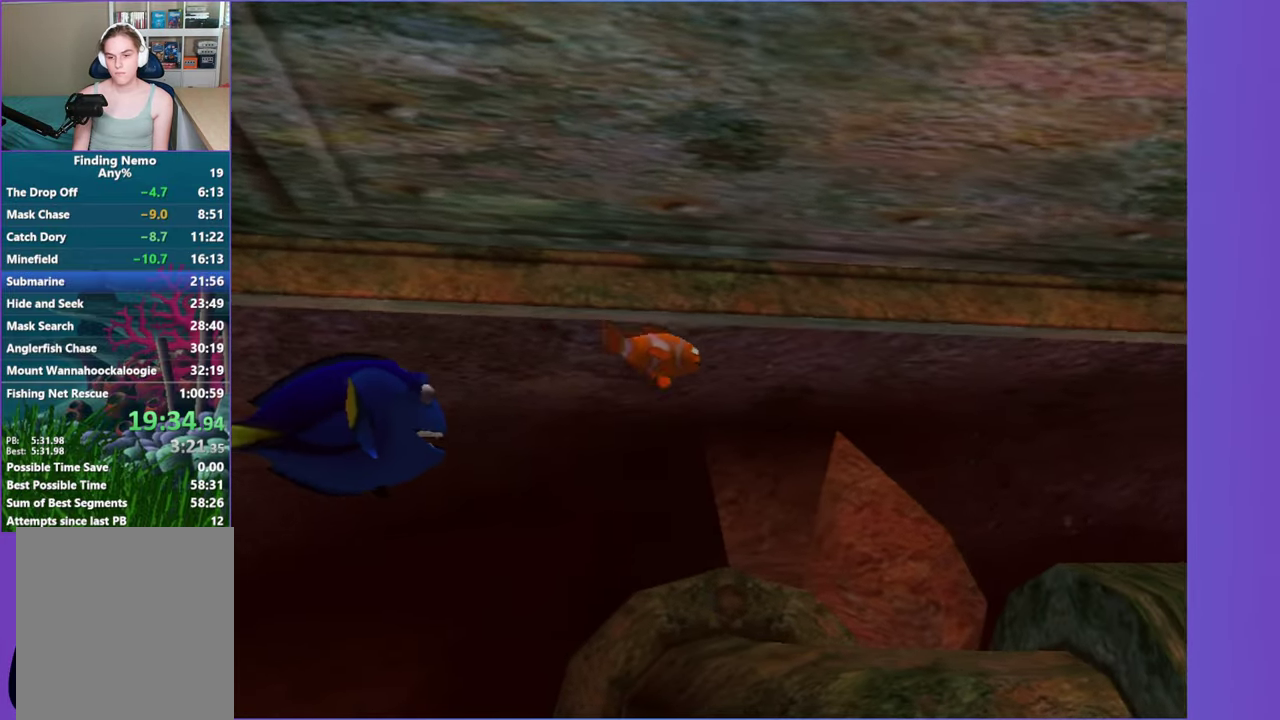
{"buttons": [], "left_stick": "down-right", "right_stick": "center", "events": [[300, "left_stick", "down-right"]]}
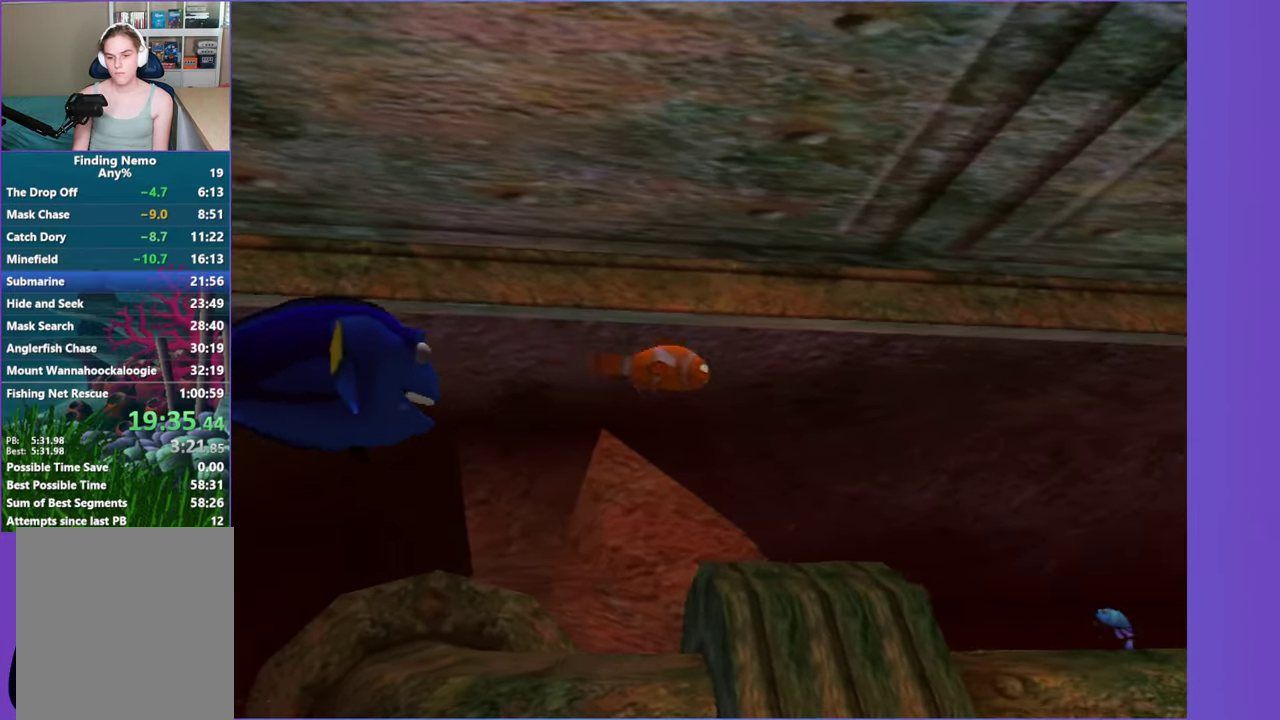
{"buttons": [], "left_stick": "down-right", "right_stick": "center", "events": []}
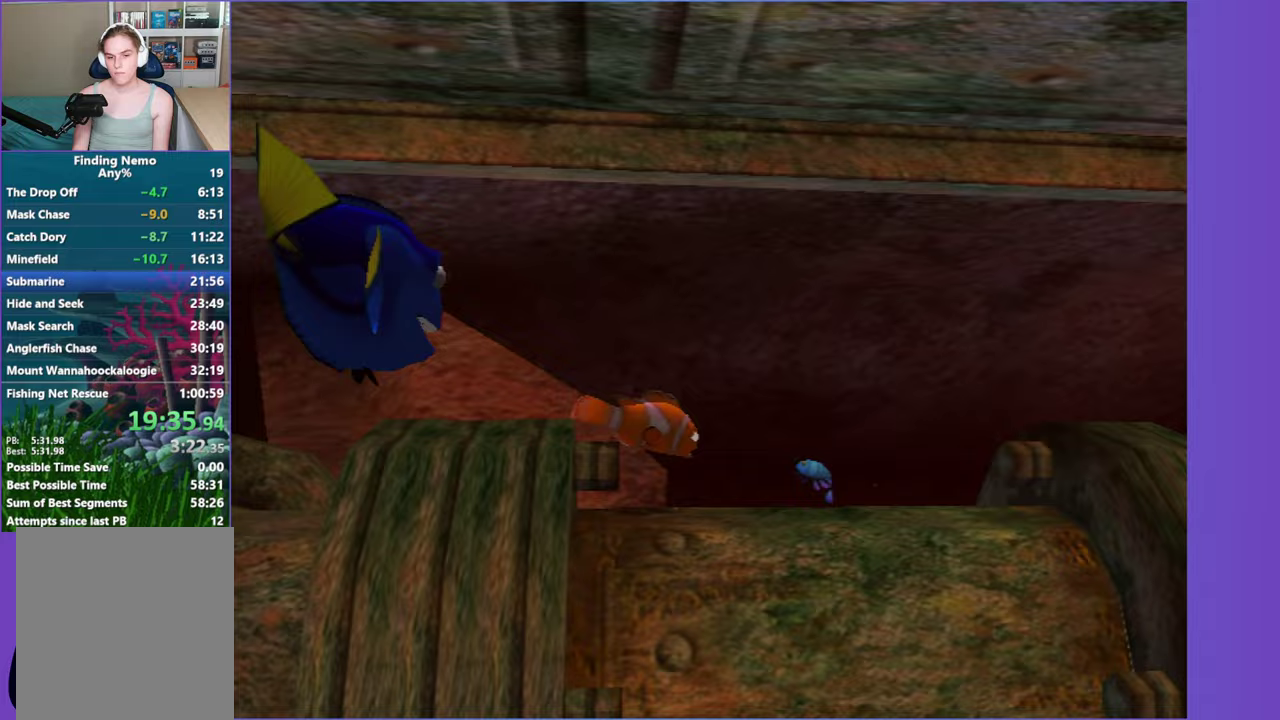
{"buttons": [], "left_stick": "right", "right_stick": "center", "events": [[83, "left_stick", "right"], [183, "left_stick", "up-right"], [483, "left_stick", "right"]]}
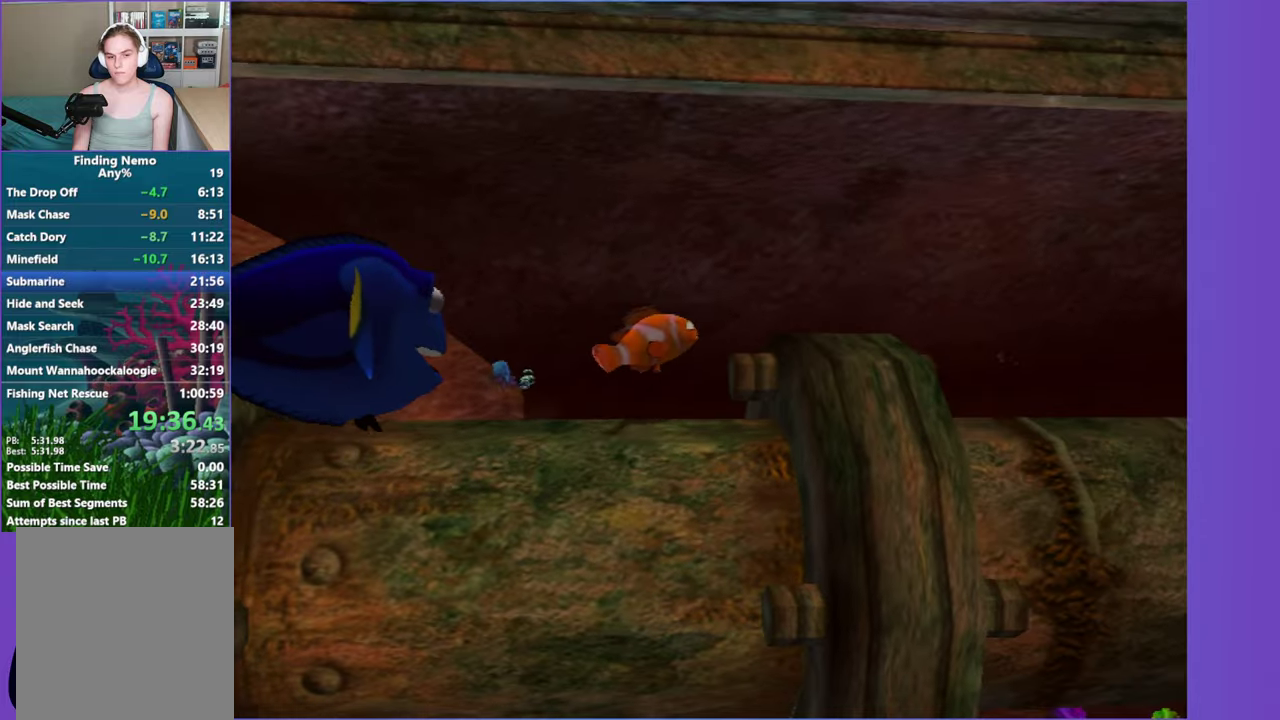
{"buttons": [], "left_stick": "down-right", "right_stick": "center", "events": [[150, "left_stick", "down-right"]]}
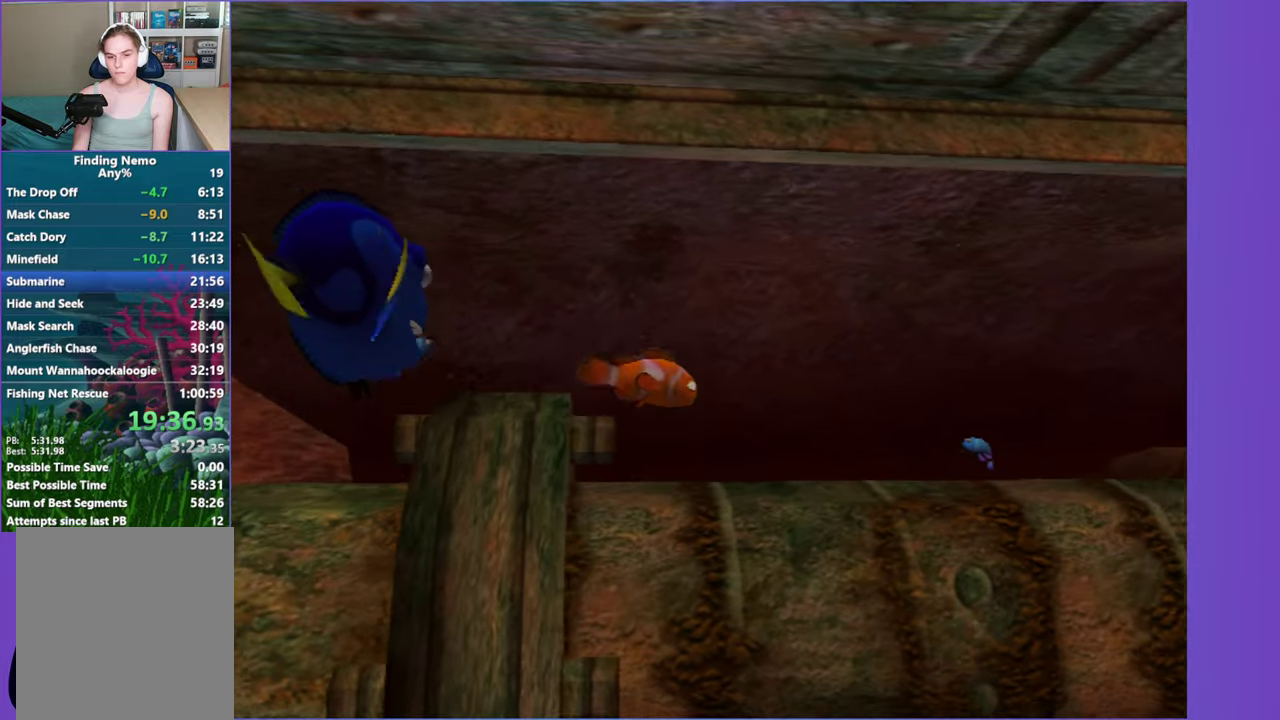
{"buttons": [], "left_stick": "up-right", "right_stick": "center", "events": [[183, "left_stick", "right"], [417, "left_stick", "up-right"]]}
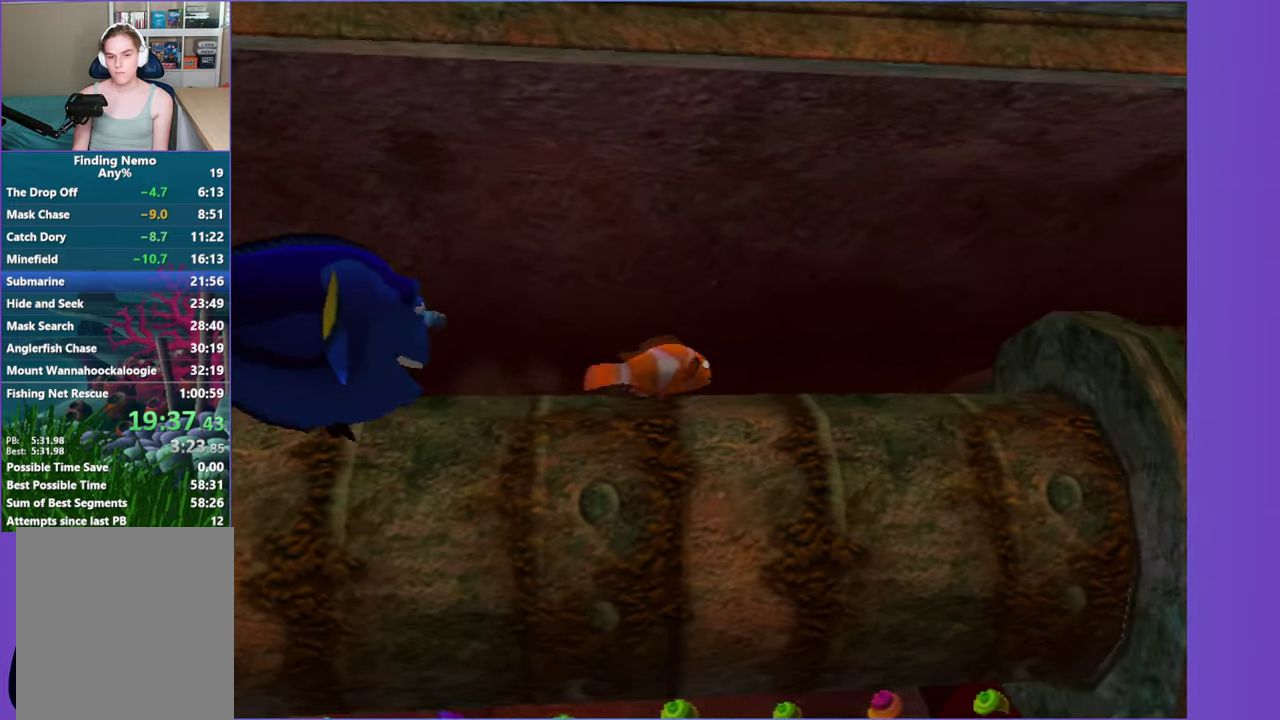
{"buttons": [], "left_stick": "right", "right_stick": "center", "events": [[300, "left_stick", "right"]]}
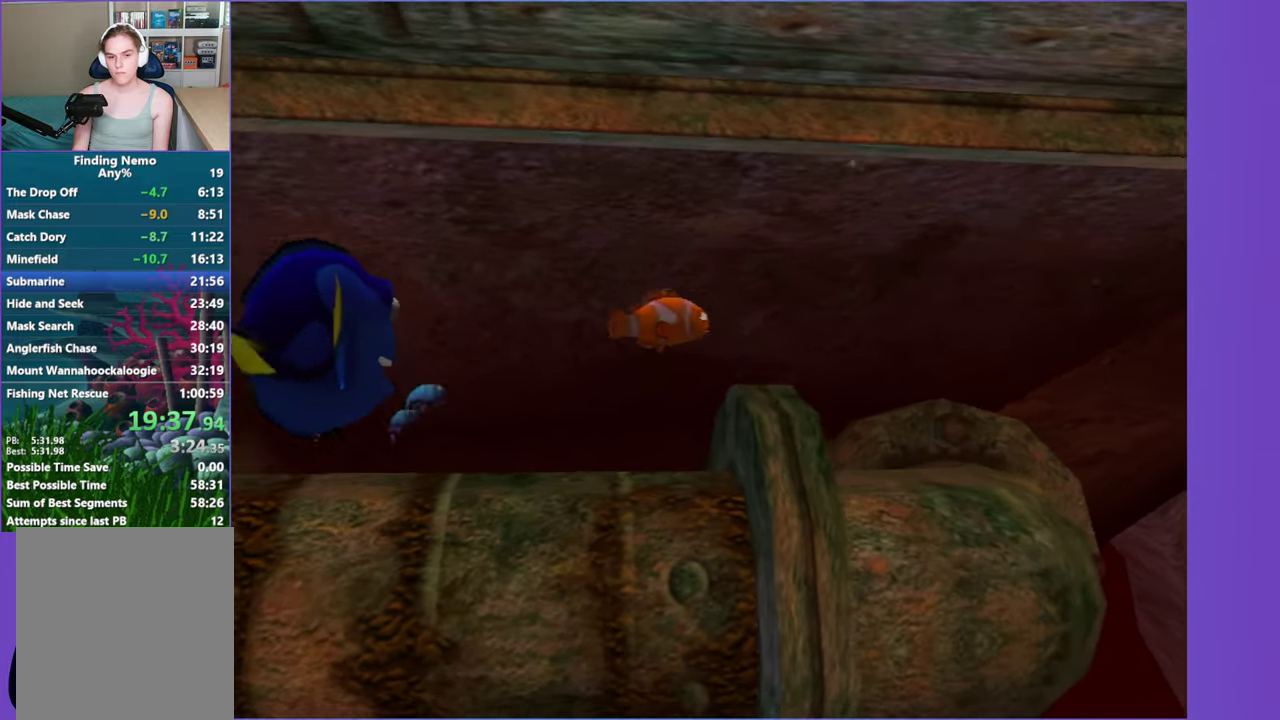
{"buttons": [], "left_stick": "right", "right_stick": "center", "events": []}
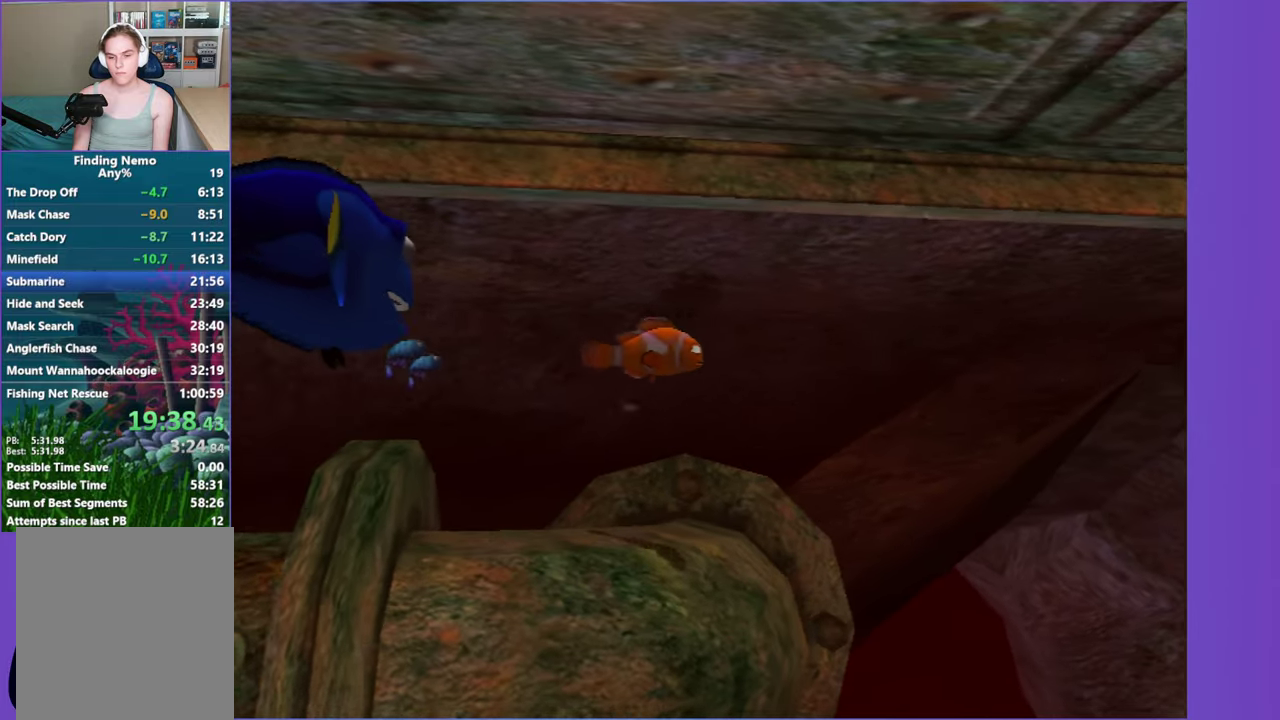
{"buttons": [], "left_stick": "right", "right_stick": "center", "events": []}
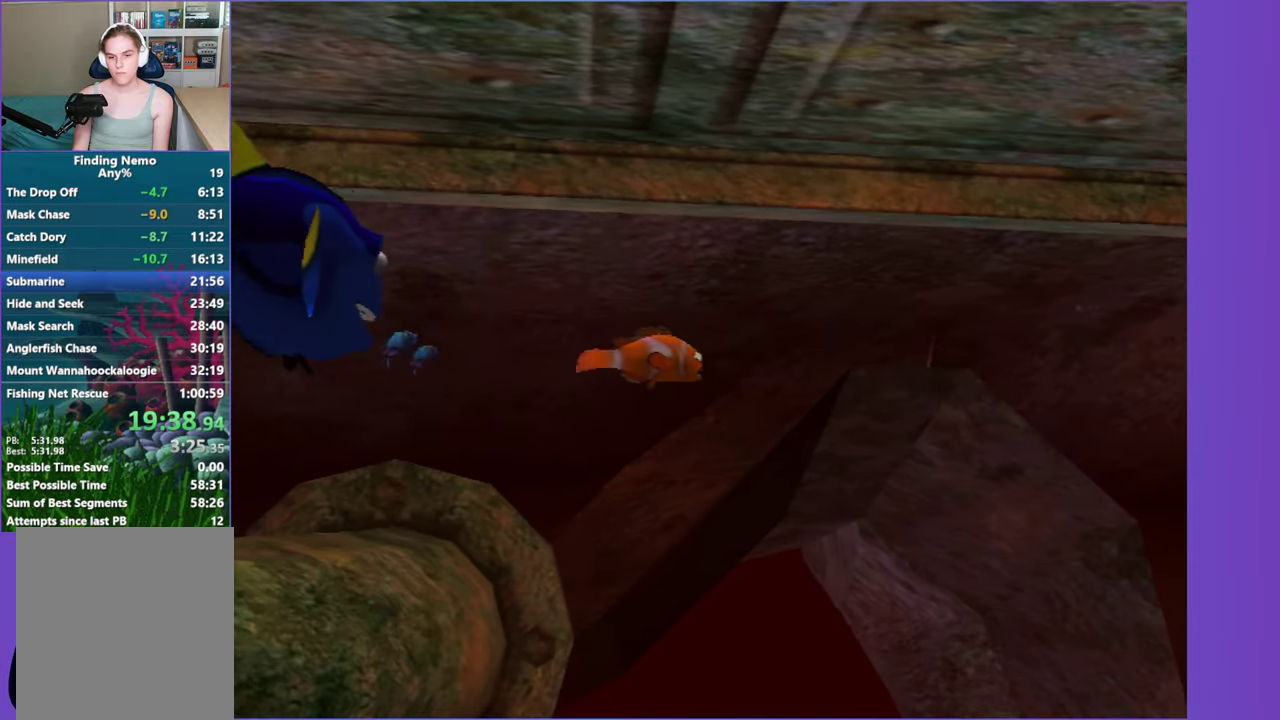
{"buttons": [], "left_stick": "right", "right_stick": "center", "events": []}
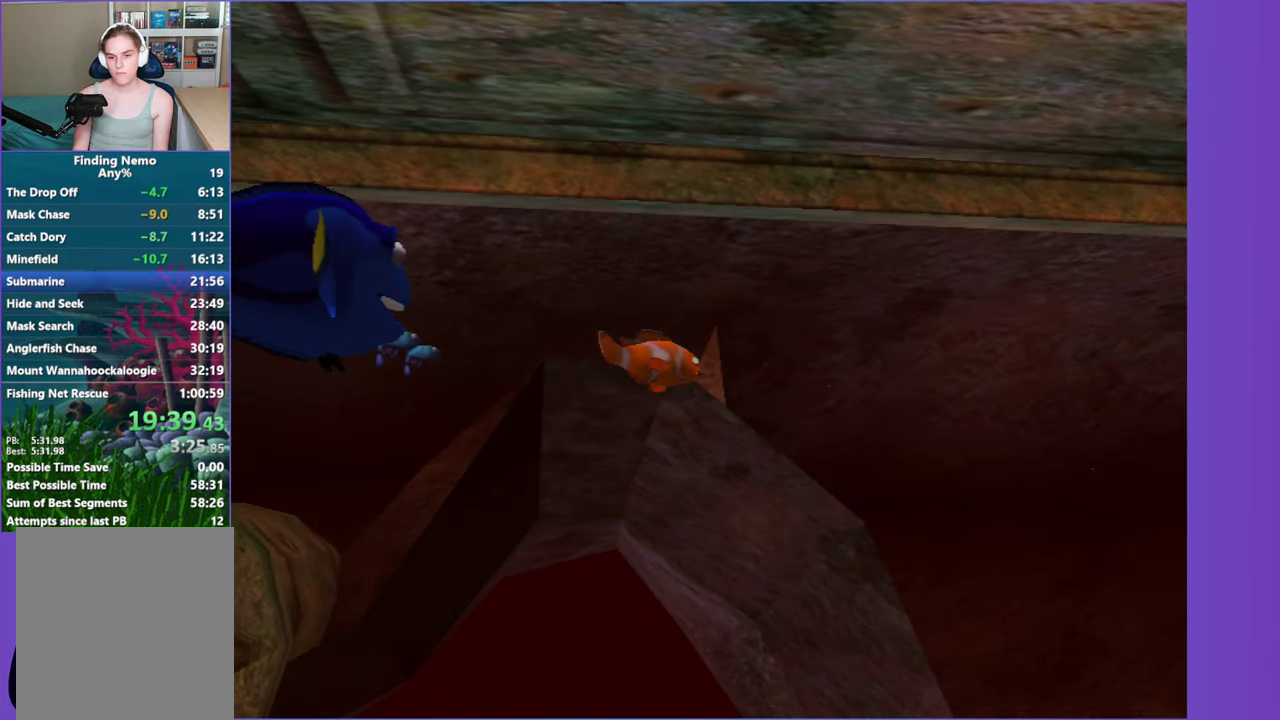
{"buttons": [], "left_stick": "right", "right_stick": "center", "events": []}
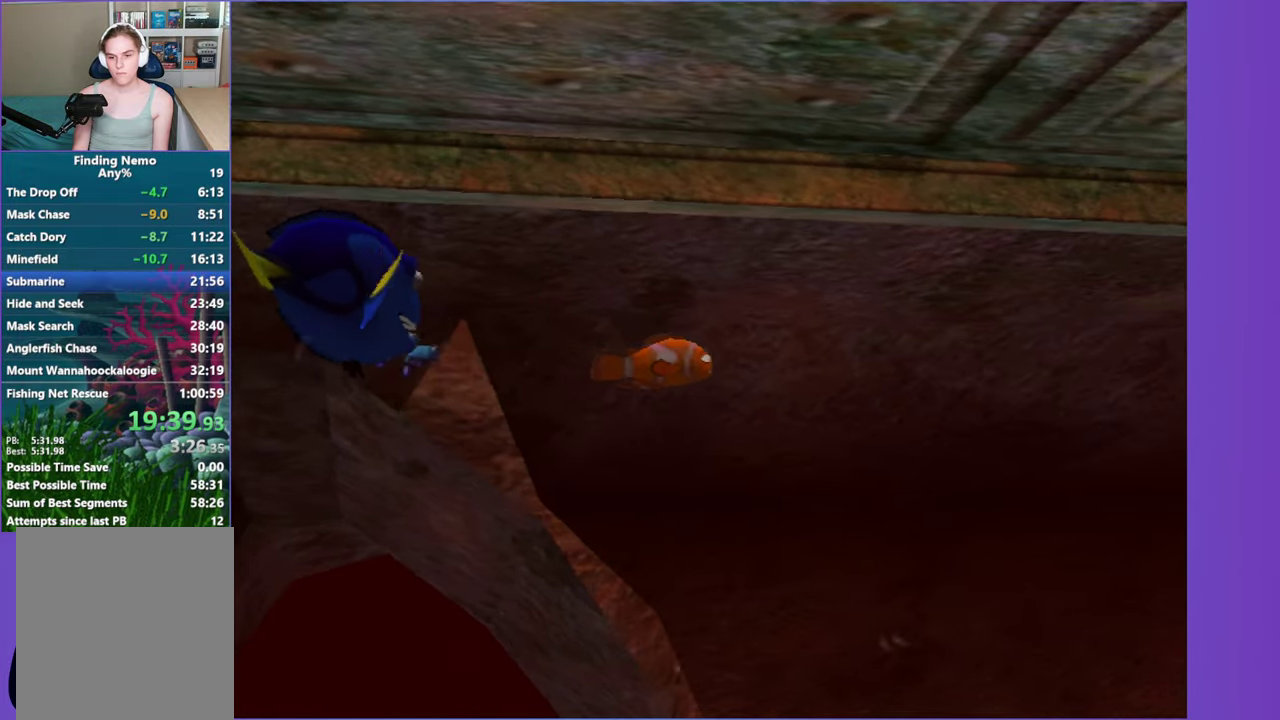
{"buttons": [], "left_stick": "right", "right_stick": "center", "events": []}
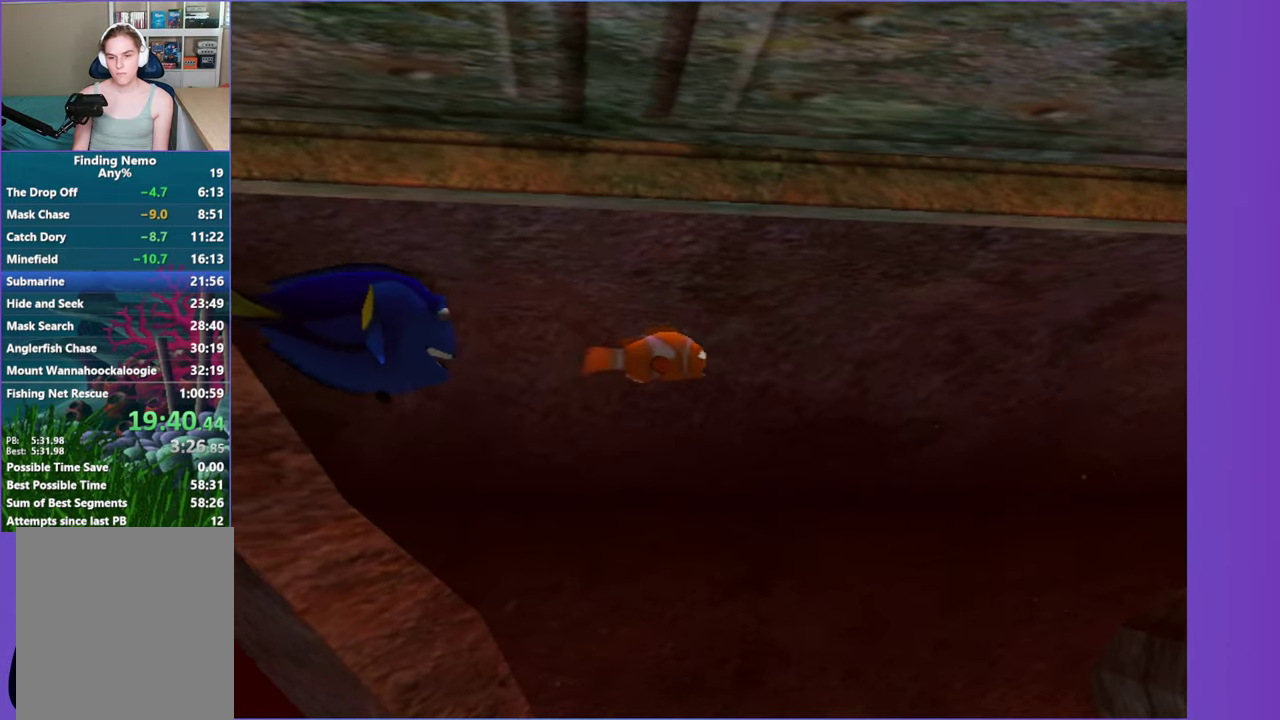
{"buttons": [], "left_stick": "right", "right_stick": "center", "events": []}
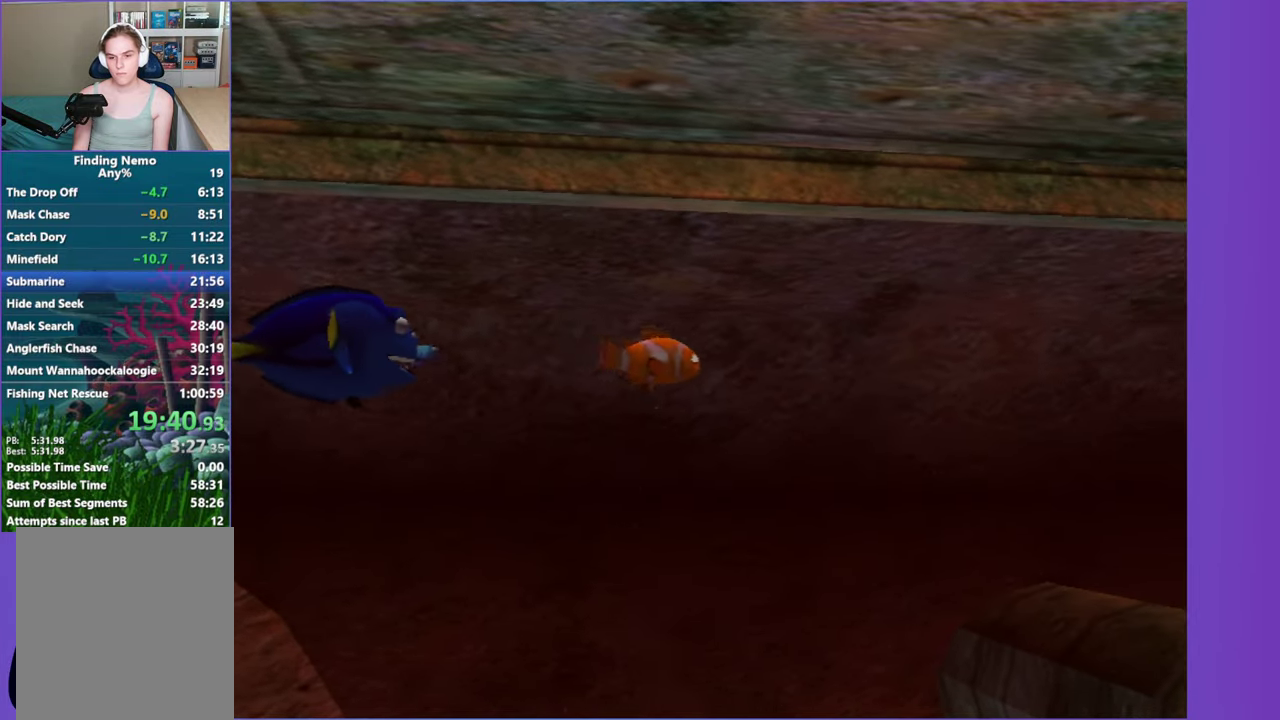
{"buttons": [], "left_stick": "up-right", "right_stick": "center", "events": [[150, "left_stick", "up-right"]]}